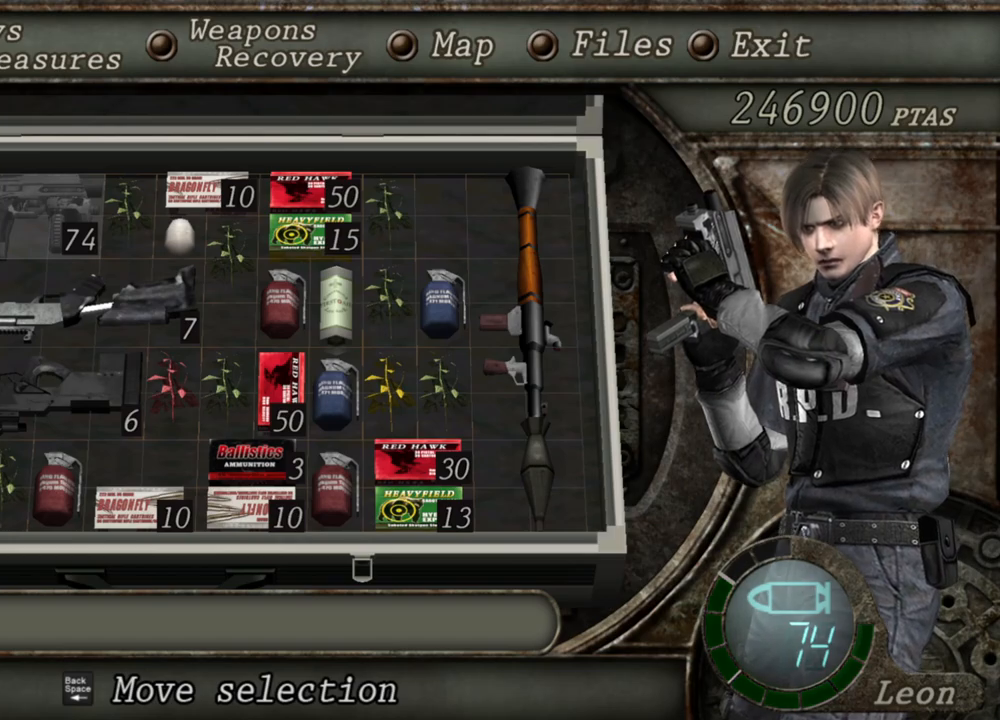
Gameplay with keyboard and mouse; each line is a JSON object with the keys and mouse buttons held at the frame after it. "events" lists presses ("down") and releases ("up") of "1", "2", "3", "4", "5", "a", "alt", "b", "c", "ctrl", "d", "e", "f", "g", "q", "r", "s", "shift", "space", "t", "tab", "tilde", "v", "w", "x", "z", "mouse_left", "mouse_wheel", "mouse_right", "mouse_mb4" and "mouse_mb5" between this image and that frame as [ms after this image, input, new state], when the widget could be followed in between. "mouse_left", "mouse_wheel", "mouse_right", "mouse_mb4", "mouse_mb5" = the "left", "wheel", "right", "mb4", "mb5" buttons of the "mouse" list. No other keys are recorded. "wheel" means that the mouse wheel is clicked or scrolled. Mouse movement is not recorded.
{"keys": [], "mouse": [], "events": [[67, "tab", "down"], [200, "tab", "up"]]}
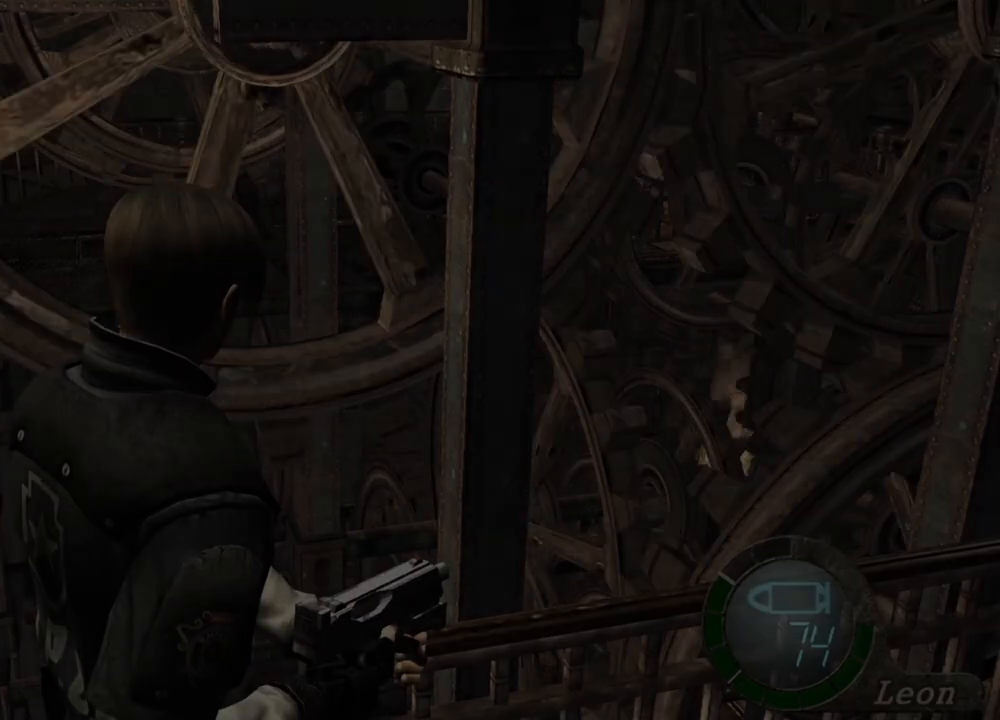
{"keys": [], "mouse": [], "events": [[233, "a", "down"], [333, "a", "up"]]}
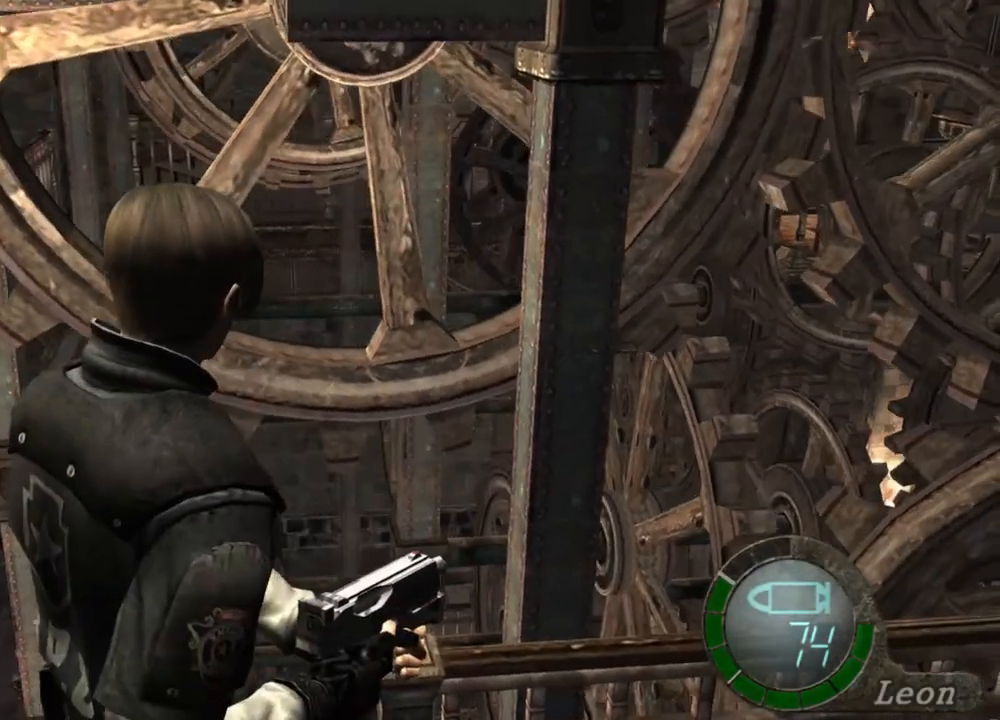
{"keys": ["e"], "mouse": [], "events": [[200, "a", "down"], [233, "a", "up"], [433, "e", "down"]]}
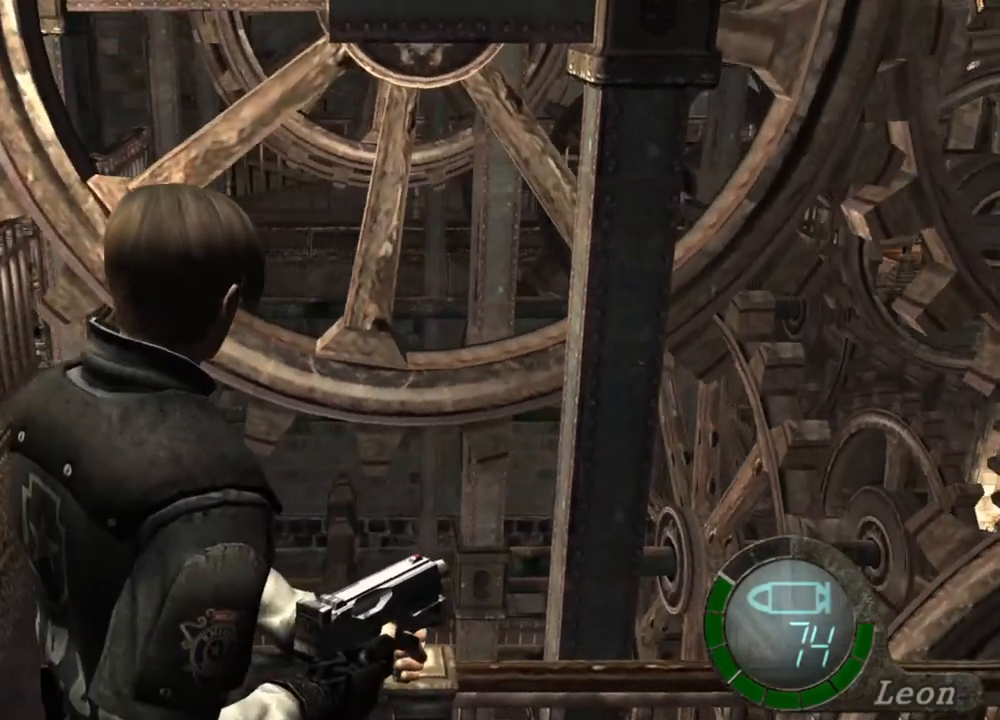
{"keys": ["e", "w"], "mouse": [], "events": [[33, "e", "up"], [67, "w", "down"], [133, "e", "down"], [233, "e", "up"], [267, "e", "down"], [467, "e", "up"], [500, "e", "down"]]}
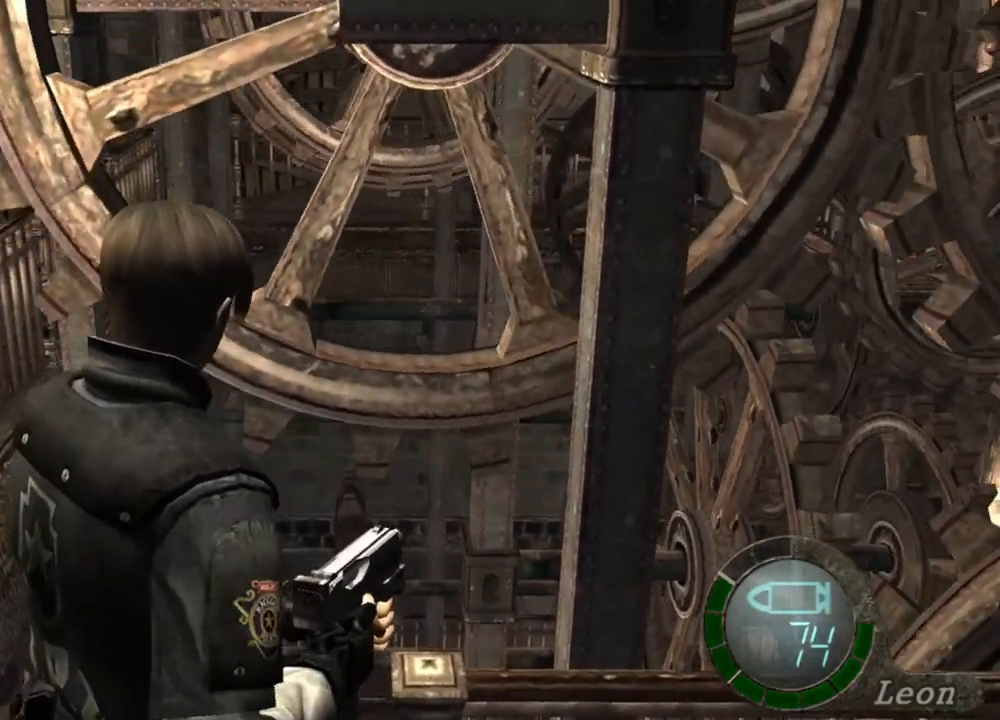
{"keys": [], "mouse": [], "events": [[100, "e", "up"], [167, "e", "down"], [333, "e", "up"], [367, "w", "up"]]}
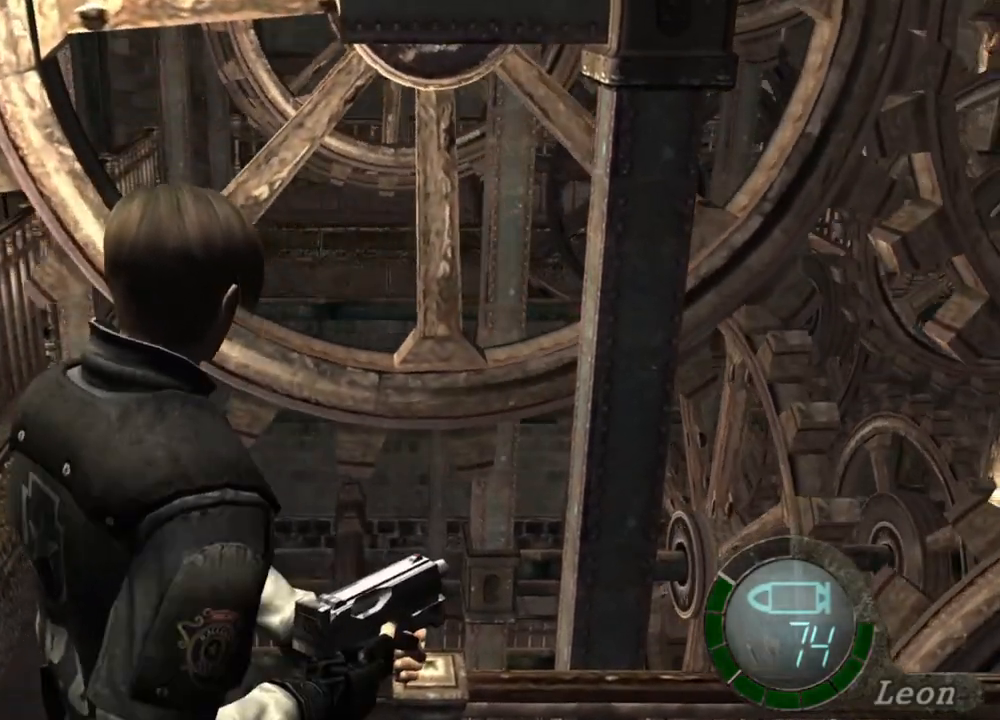
{"keys": [], "mouse": [], "events": []}
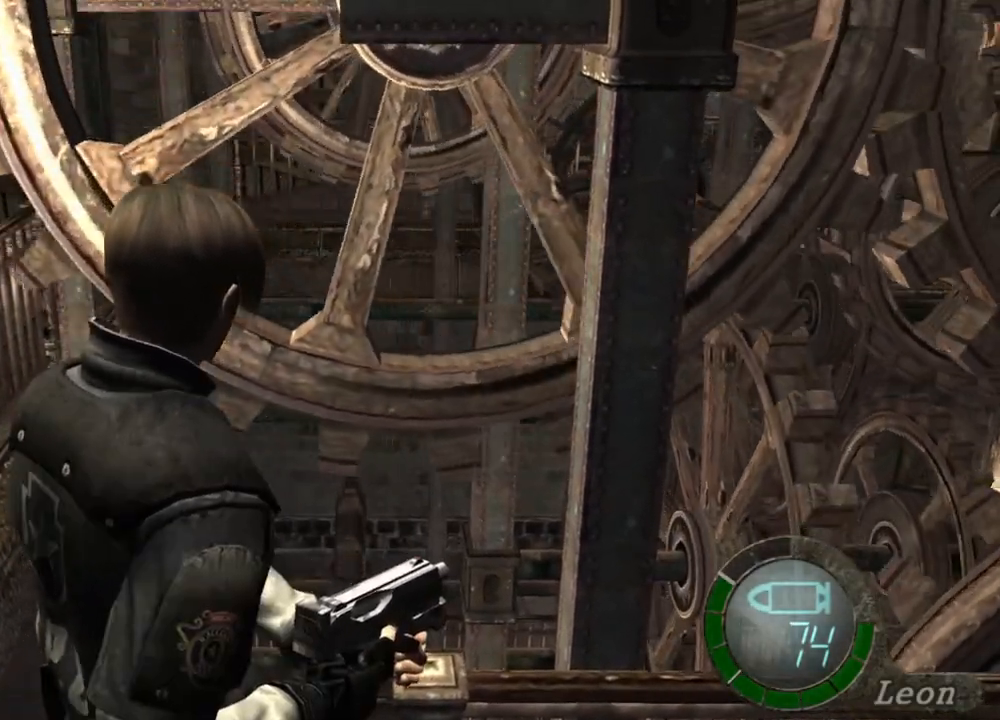
{"keys": ["tab"], "mouse": [], "events": [[500, "tab", "down"]]}
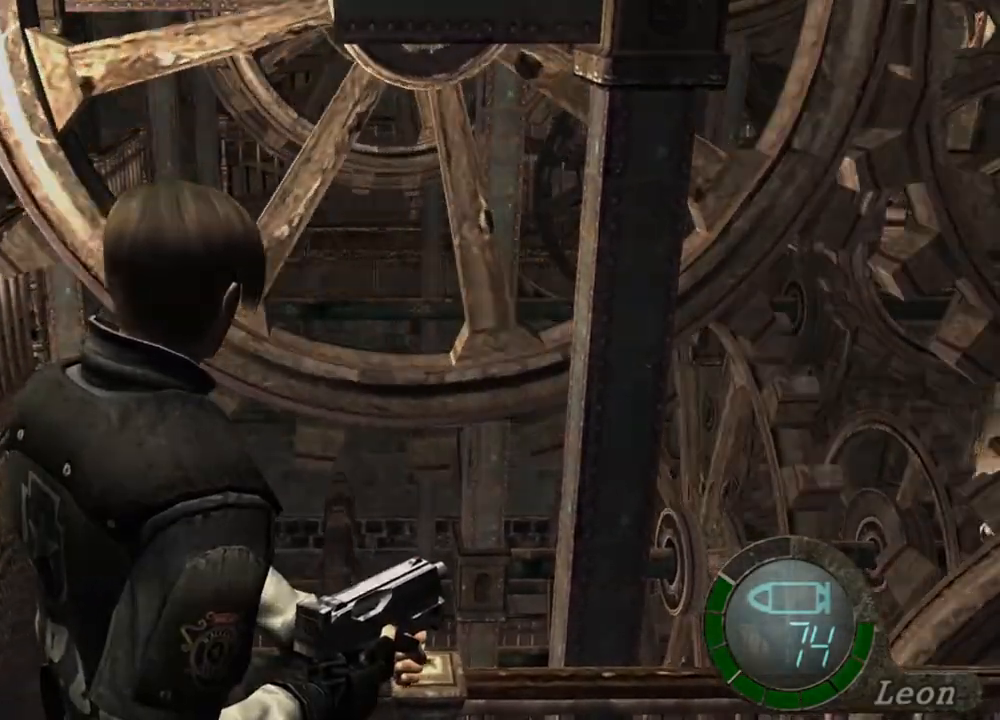
{"keys": [], "mouse": [], "events": [[133, "tab", "up"]]}
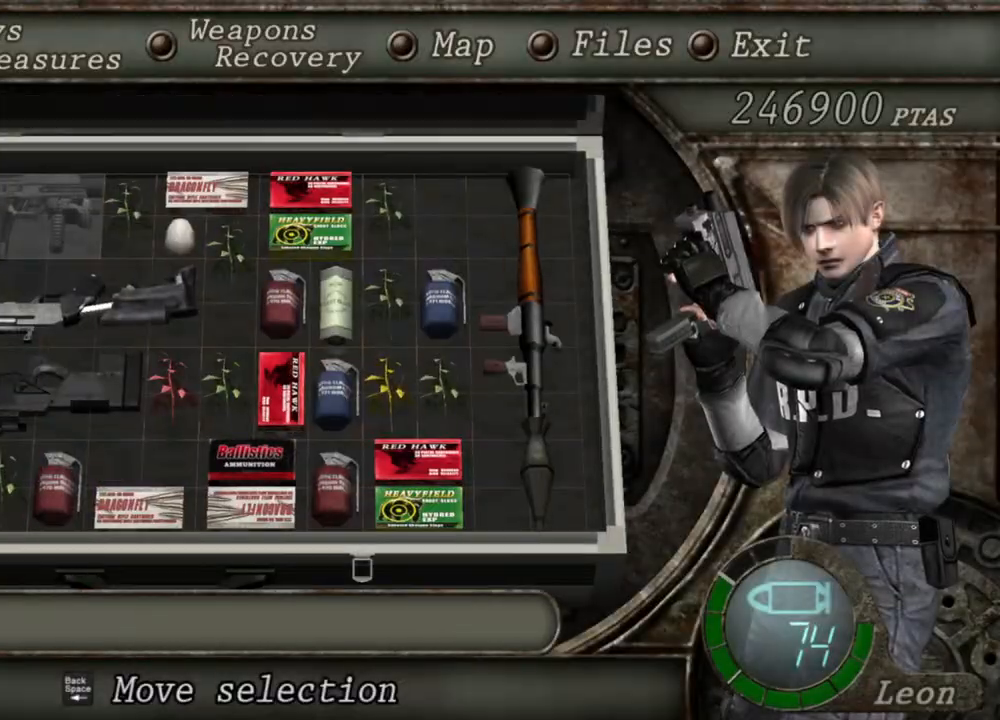
{"keys": [], "mouse": [], "events": []}
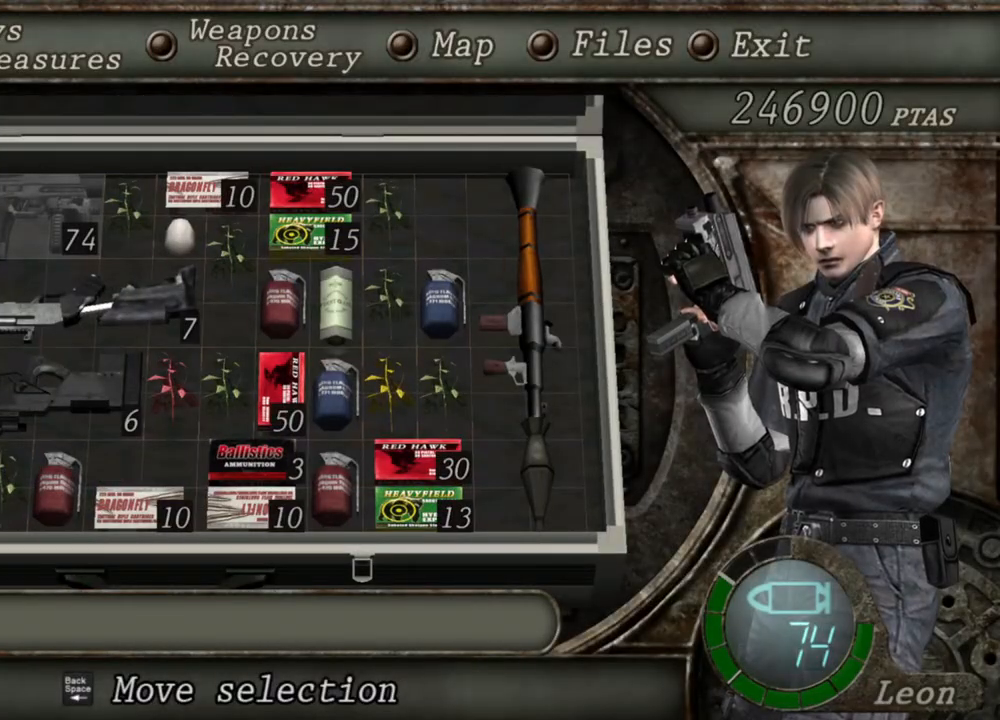
{"keys": [], "mouse": [], "events": []}
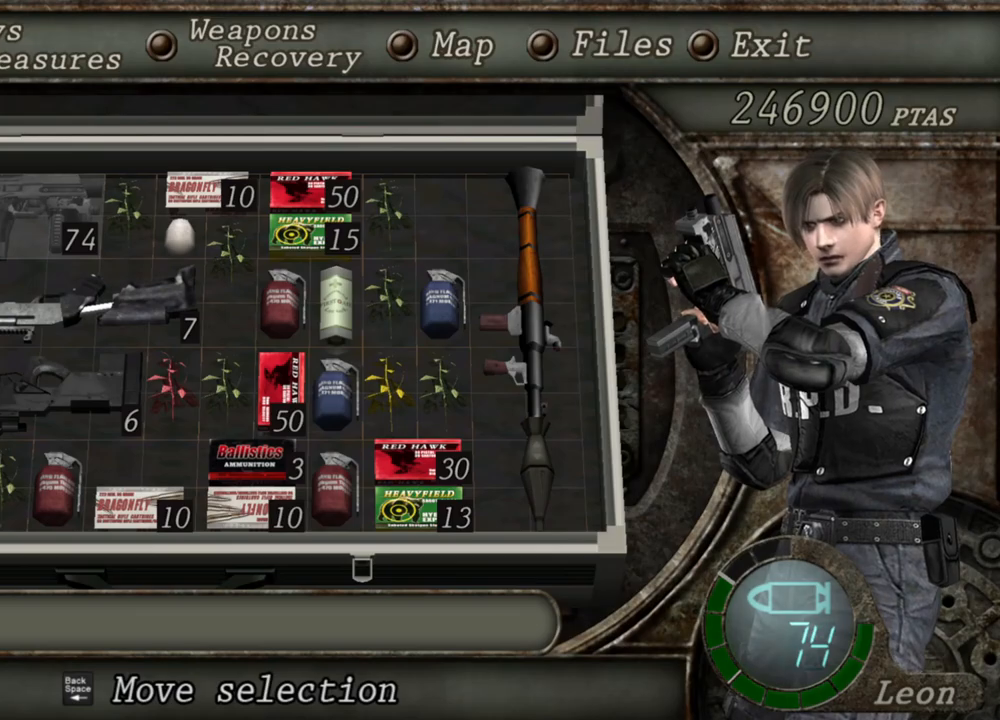
{"keys": [], "mouse": [], "events": []}
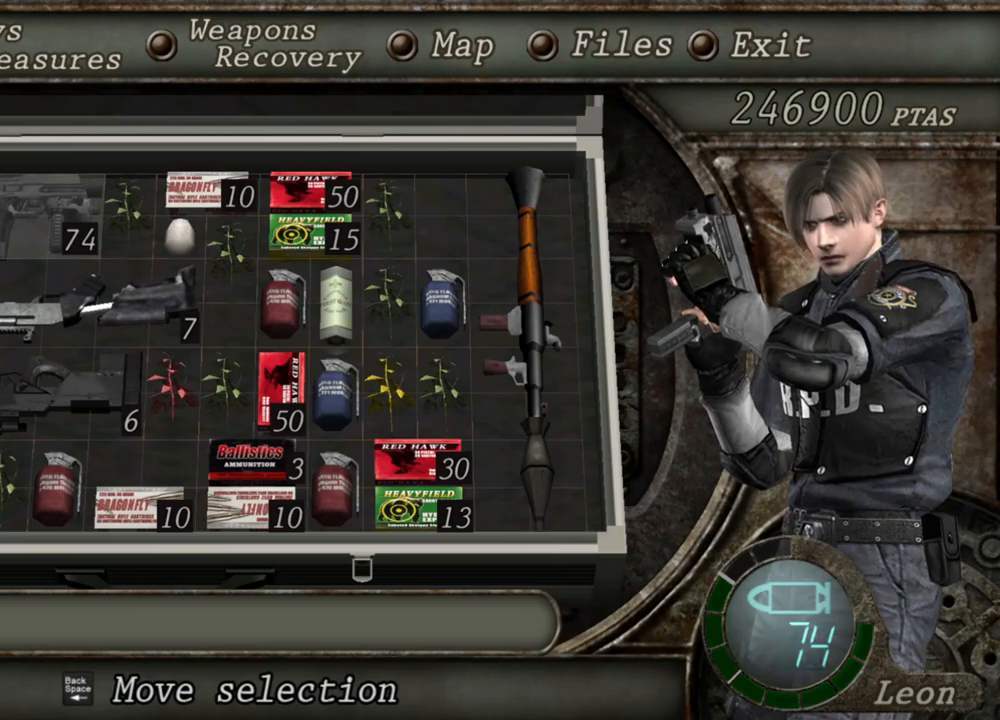
{"keys": [], "mouse": [], "events": []}
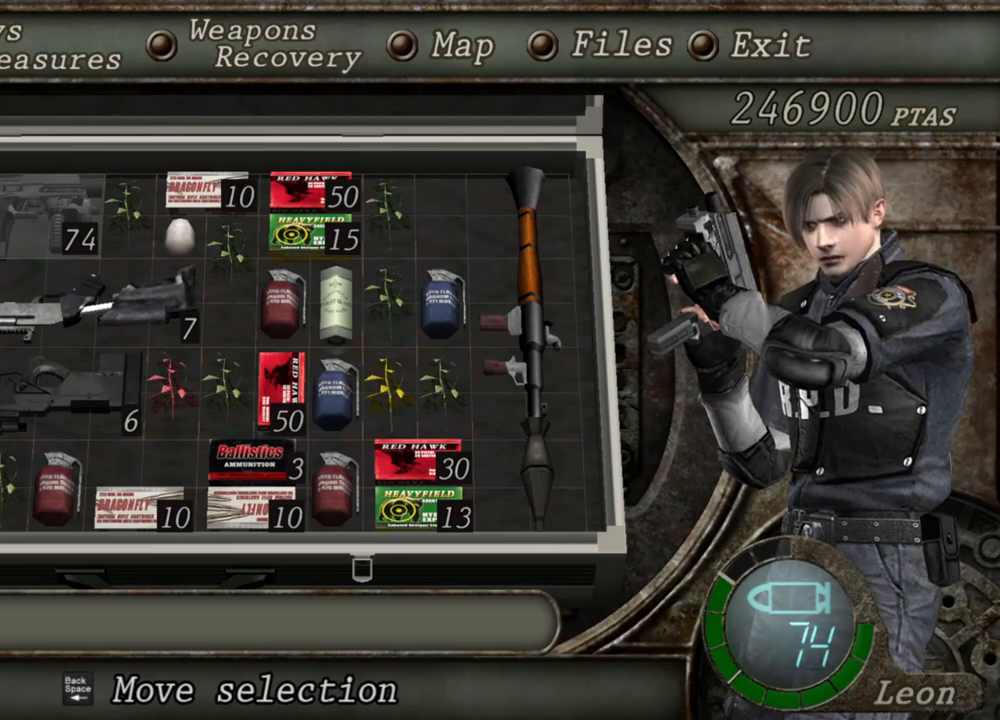
{"keys": [], "mouse": [], "events": []}
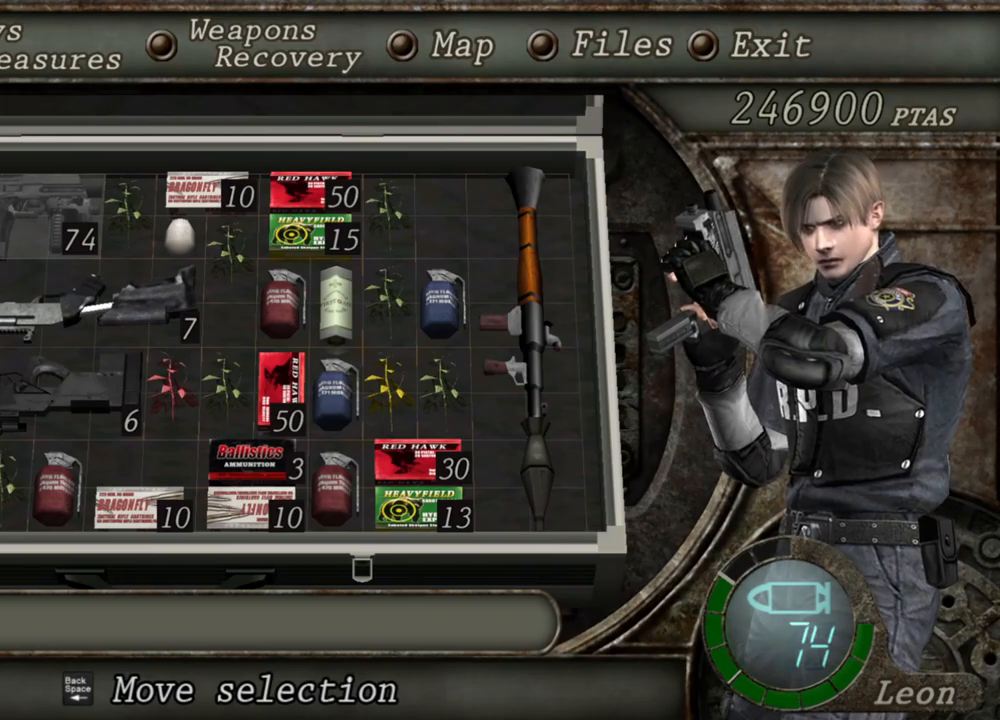
{"keys": [], "mouse": [], "events": [[233, "tab", "down"], [333, "tab", "up"]]}
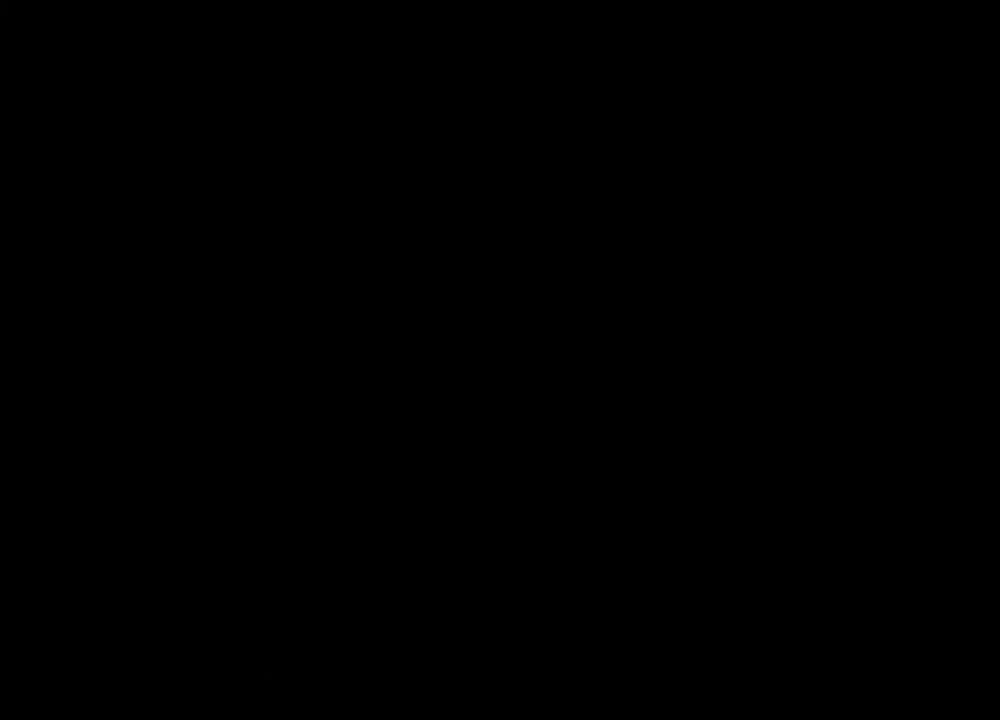
{"keys": ["e", "s"], "mouse": [], "events": [[133, "s", "down"], [300, "e", "down"]]}
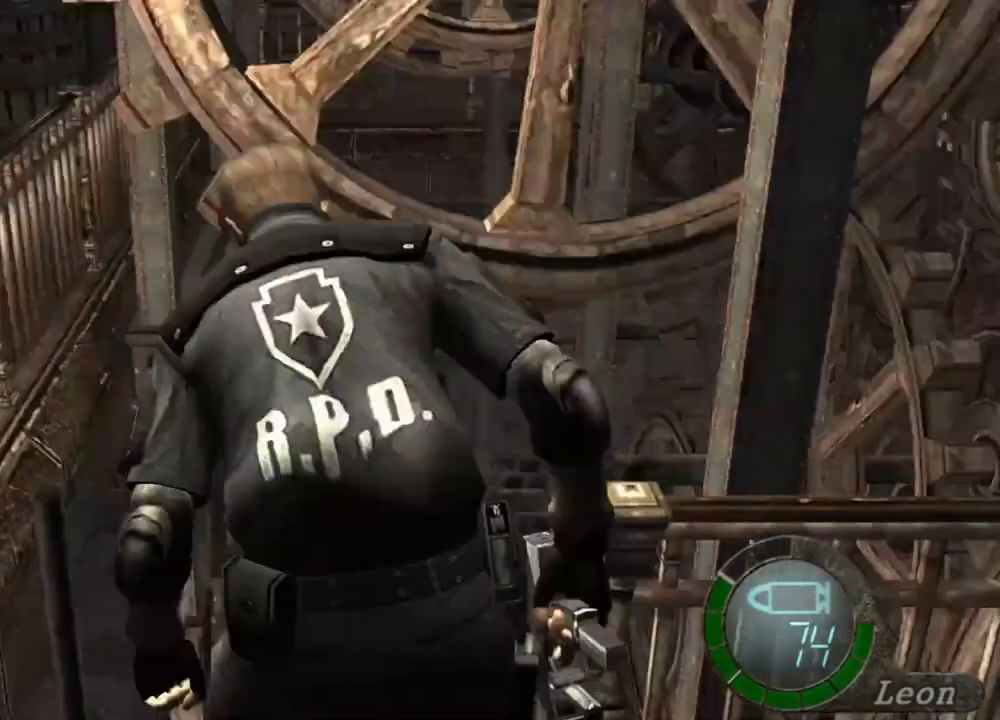
{"keys": [], "mouse": [], "events": [[33, "e", "up"], [100, "e", "down"], [167, "e", "up"], [233, "e", "down"], [267, "e", "up"], [367, "e", "down"], [400, "e", "up"], [467, "s", "up"]]}
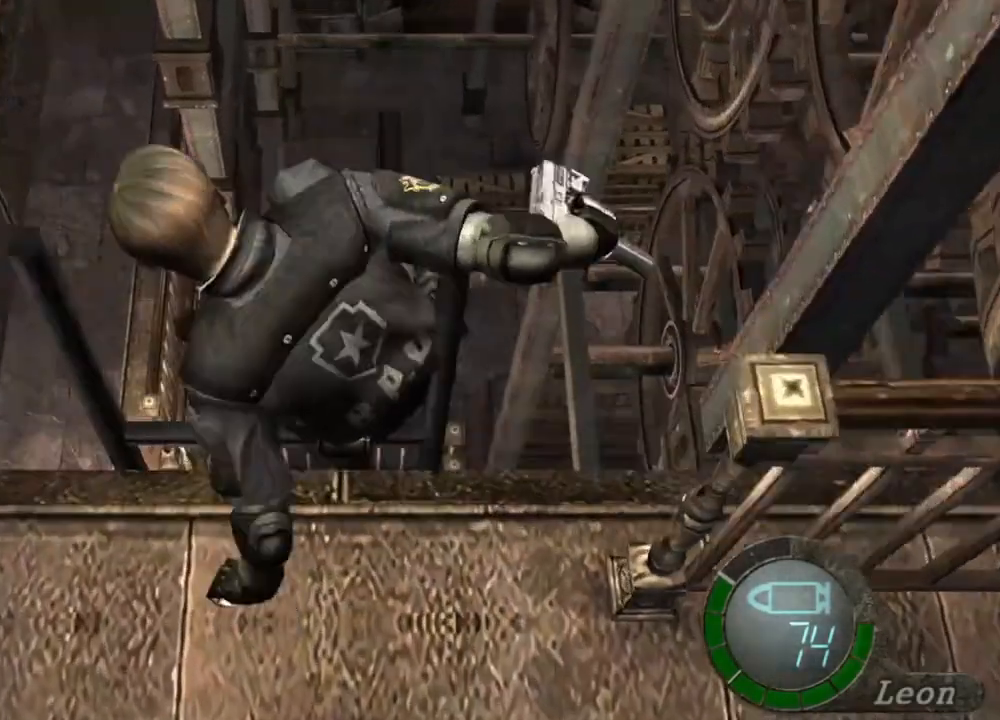
{"keys": [], "mouse": [], "events": []}
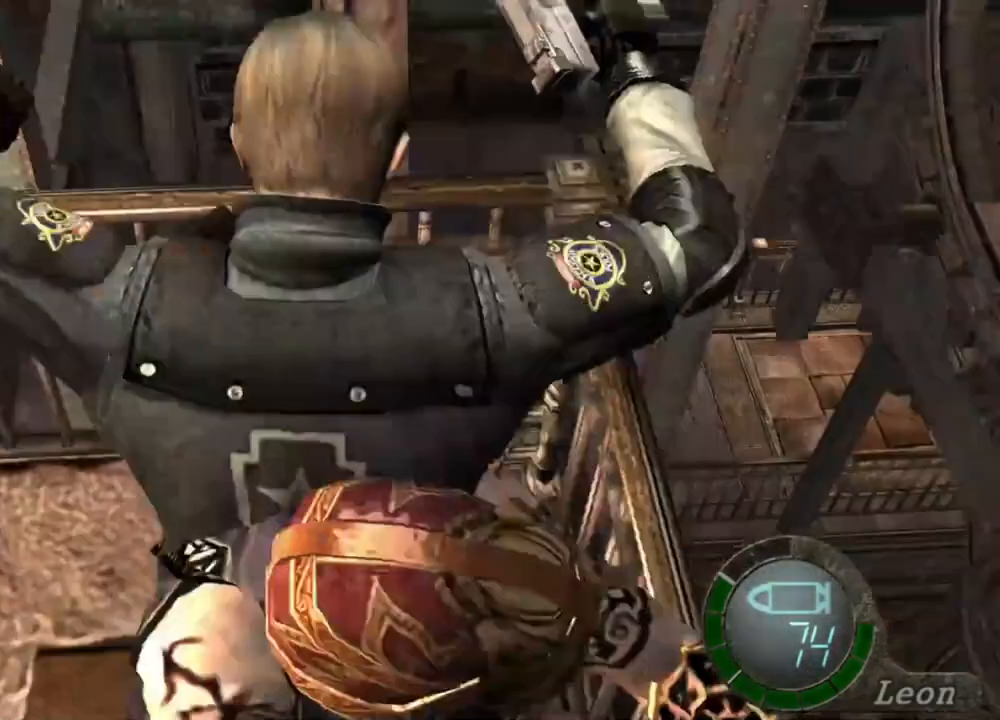
{"keys": [], "mouse": [], "events": [[133, "tab", "down"], [233, "tab", "up"]]}
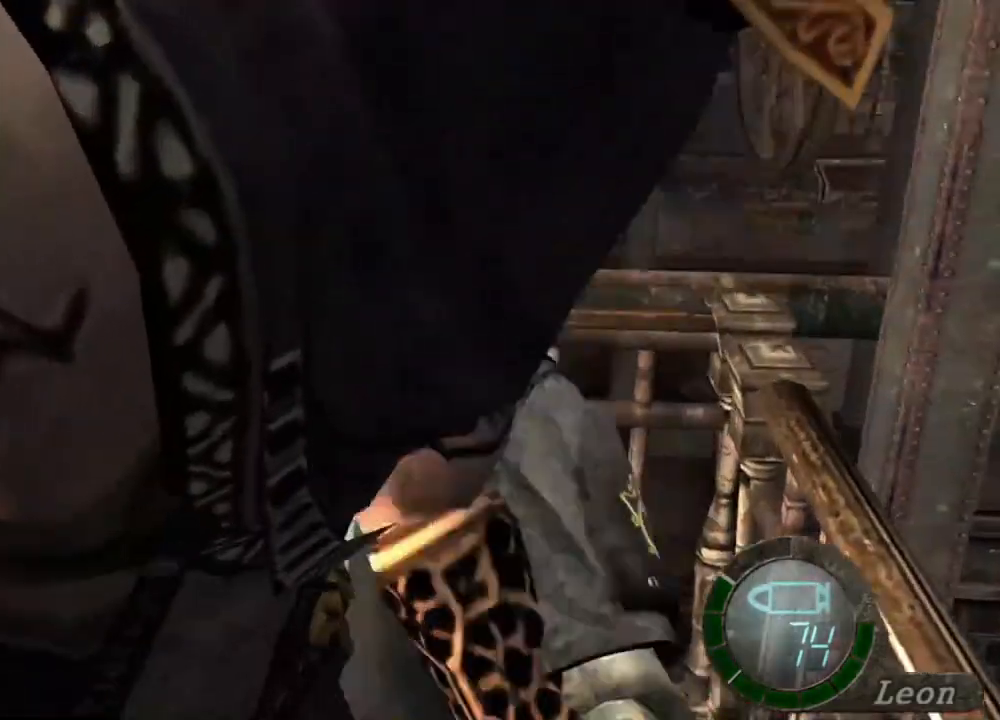
{"keys": [], "mouse": [], "events": []}
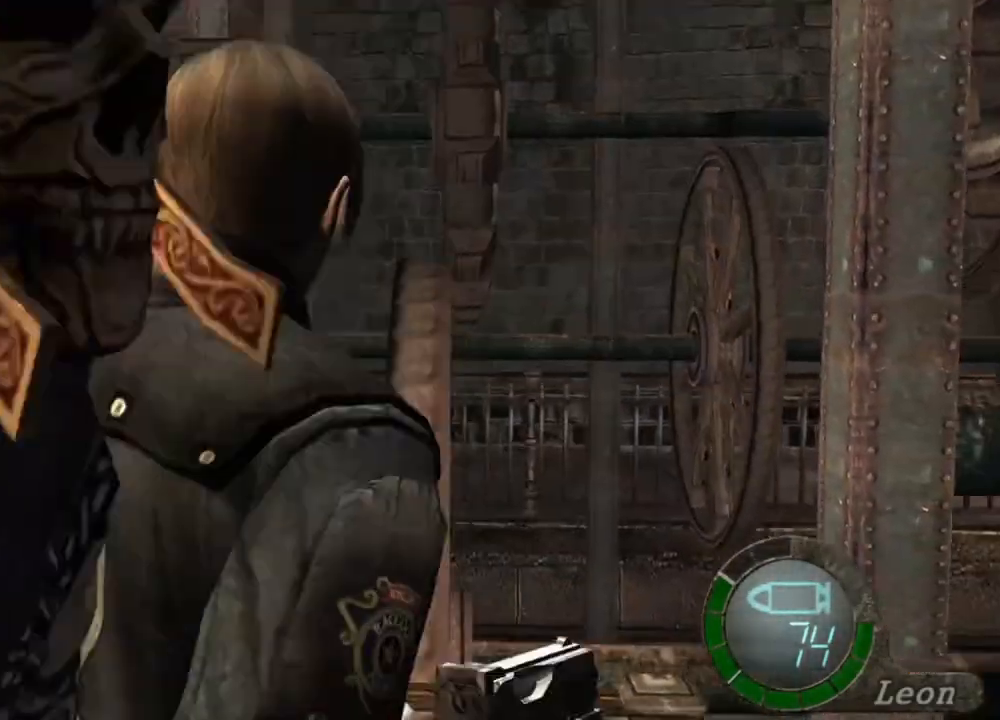
{"keys": [], "mouse": [], "events": [[100, "tab", "down"], [233, "tab", "up"]]}